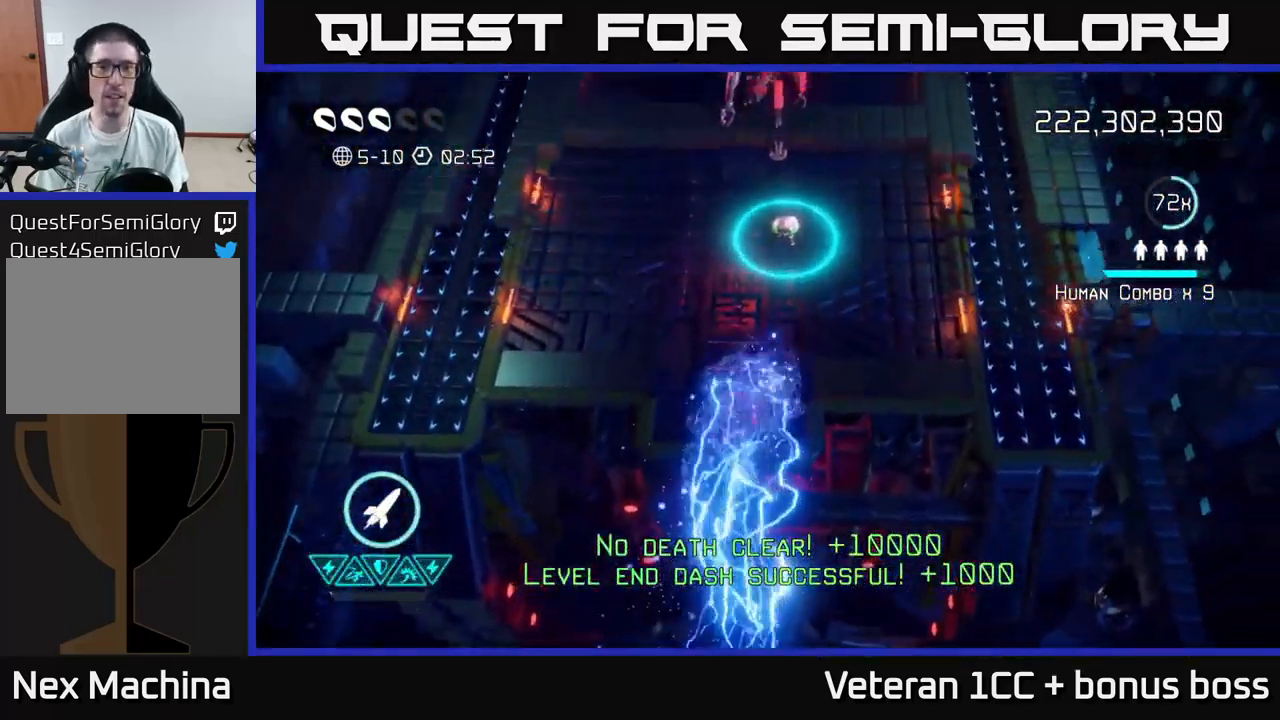
Gameplay with a controller (Xbox layout); each line is a JSON object with the inputs held at the frame after it. "events" lists button and stick changes between this image and that frame as [ms after this image, input, new state], when the widget could be followed in between.
{"buttons": ["R2"], "left_stick": "up", "right_stick": "up", "events": [[133, "left_stick", "center"], [183, "left_stick", "down-left"], [283, "left_stick", "center"], [350, "left_stick", "up"], [450, "R2", "down"]]}
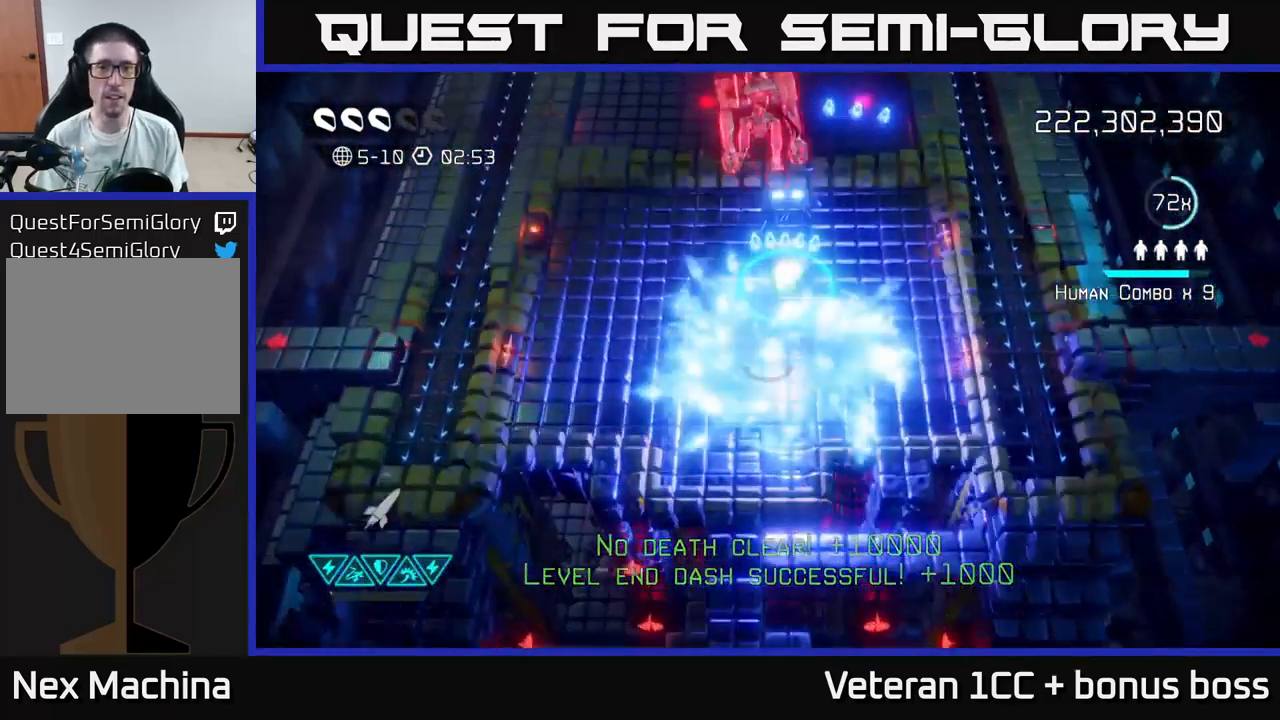
{"buttons": [], "left_stick": "up-right", "right_stick": "up", "events": [[33, "R2", "up"], [33, "left_stick", "down-left"], [233, "left_stick", "down-right"], [316, "left_stick", "up-right"]]}
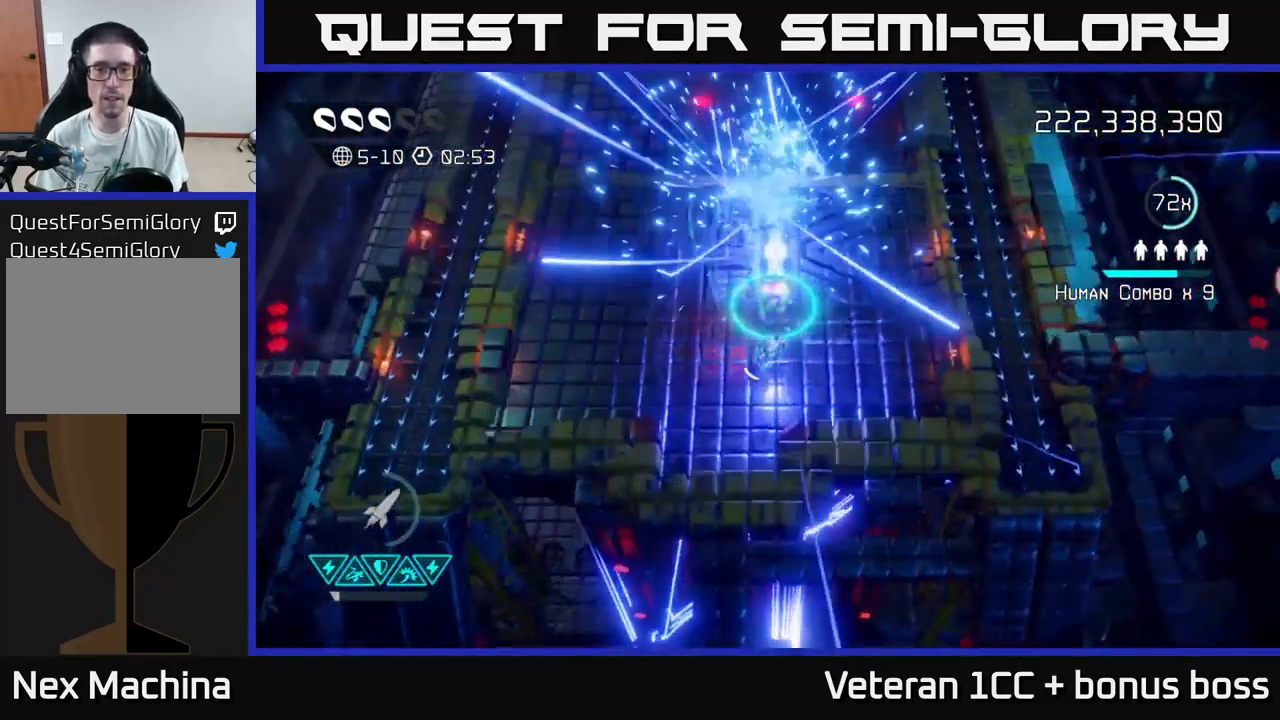
{"buttons": [], "left_stick": "up-right", "right_stick": "up-right", "events": [[133, "left_stick", "up"], [316, "right_stick", "up-right"], [433, "left_stick", "up-right"]]}
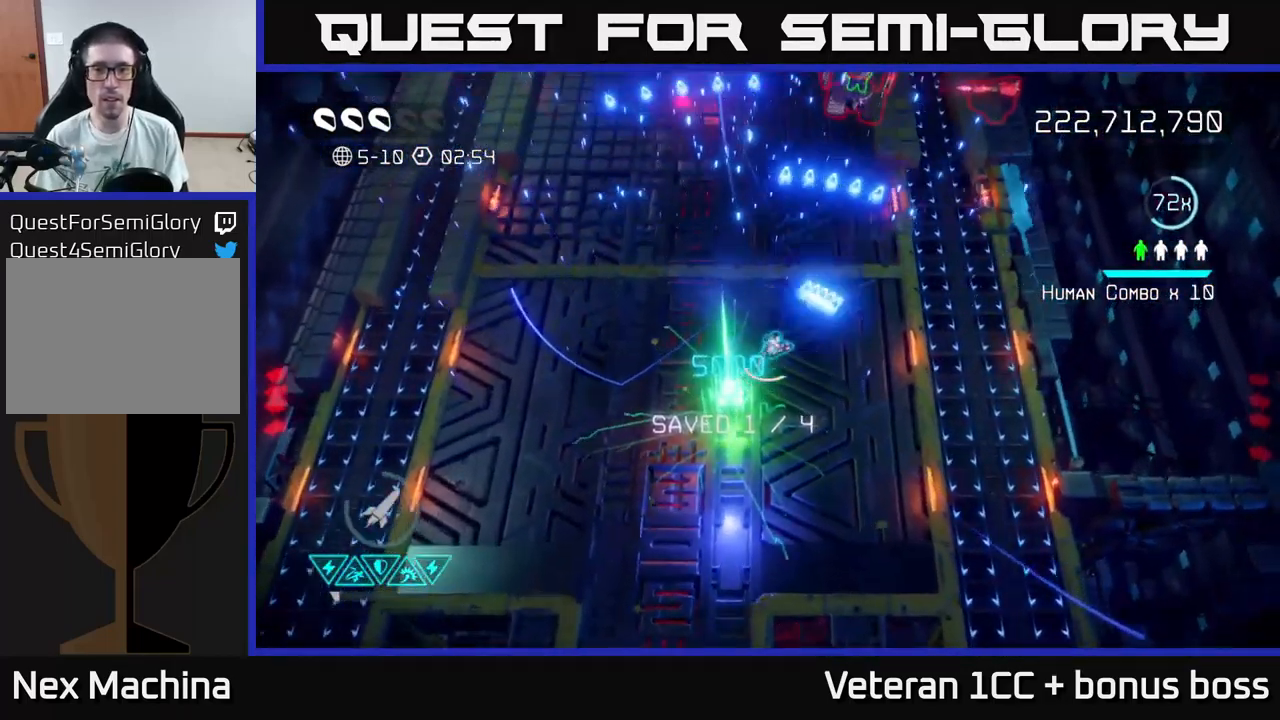
{"buttons": [], "left_stick": "up-right", "right_stick": "up-right", "events": []}
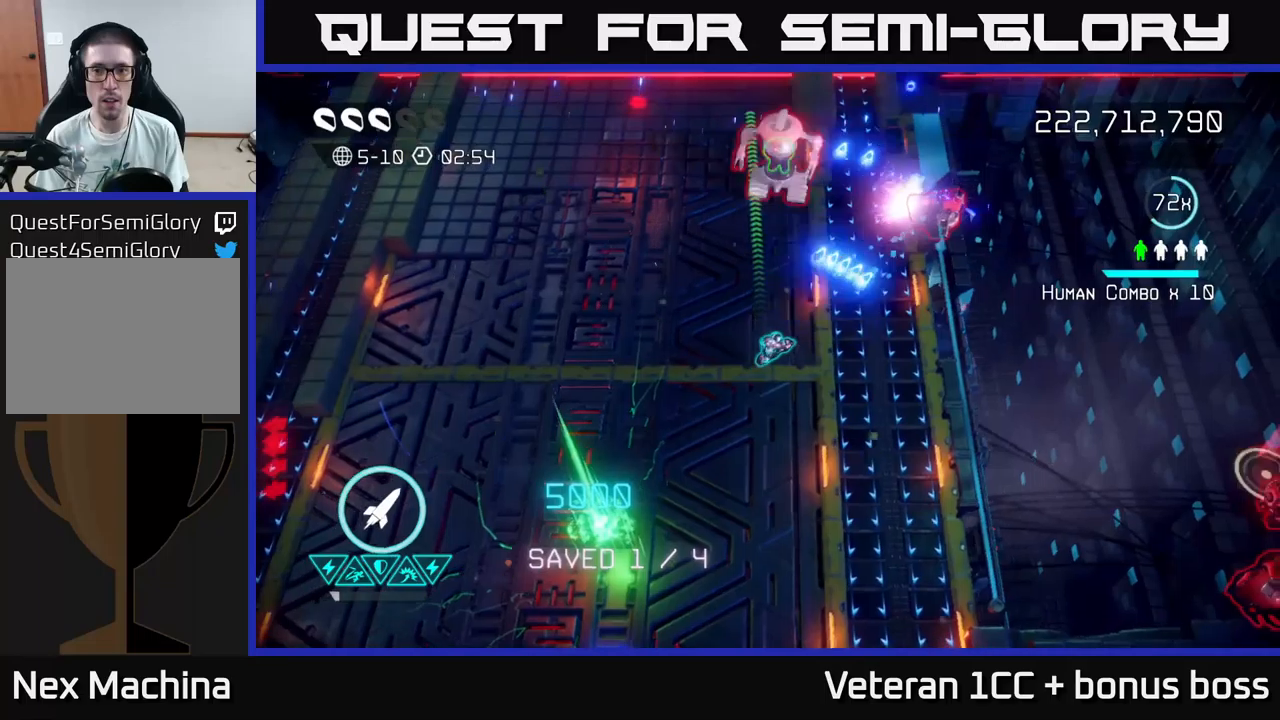
{"buttons": [], "left_stick": "down", "right_stick": "up-right", "events": [[367, "left_stick", "down-right"], [433, "left_stick", "down"]]}
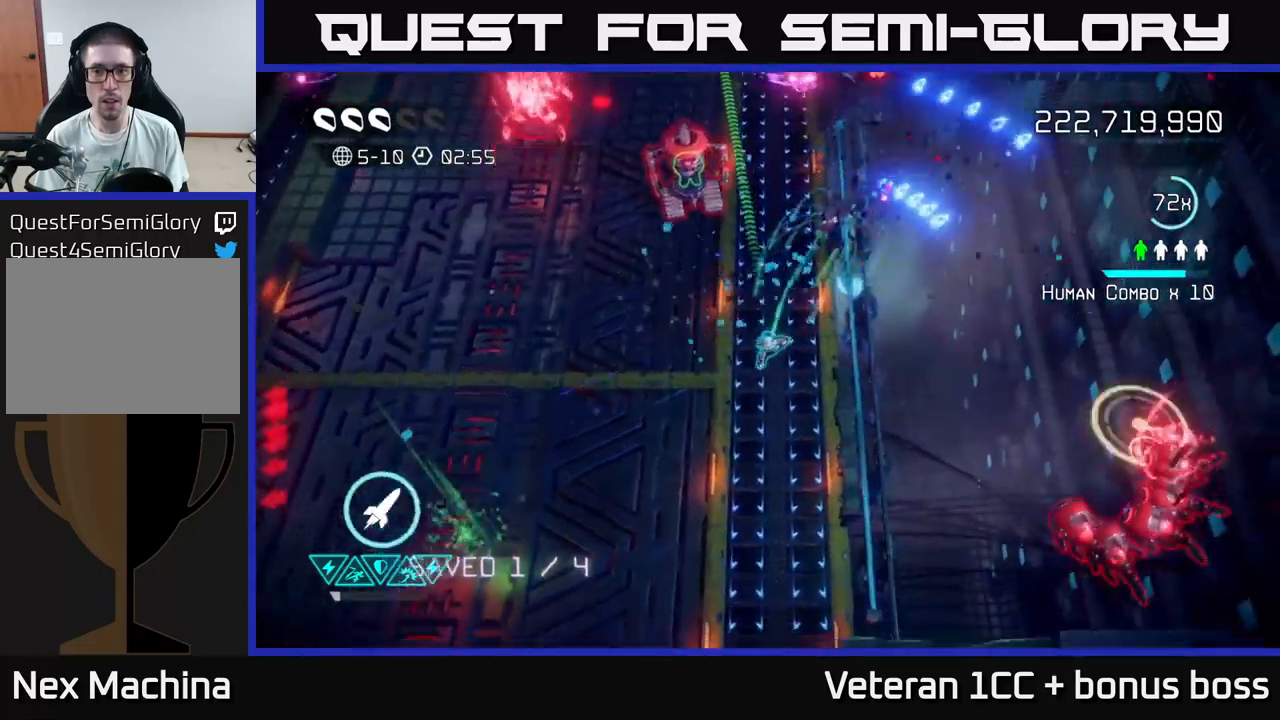
{"buttons": [], "left_stick": "up", "right_stick": "up", "events": [[17, "left_stick", "down-left"], [83, "right_stick", "up"], [150, "left_stick", "up-left"], [300, "left_stick", "up"]]}
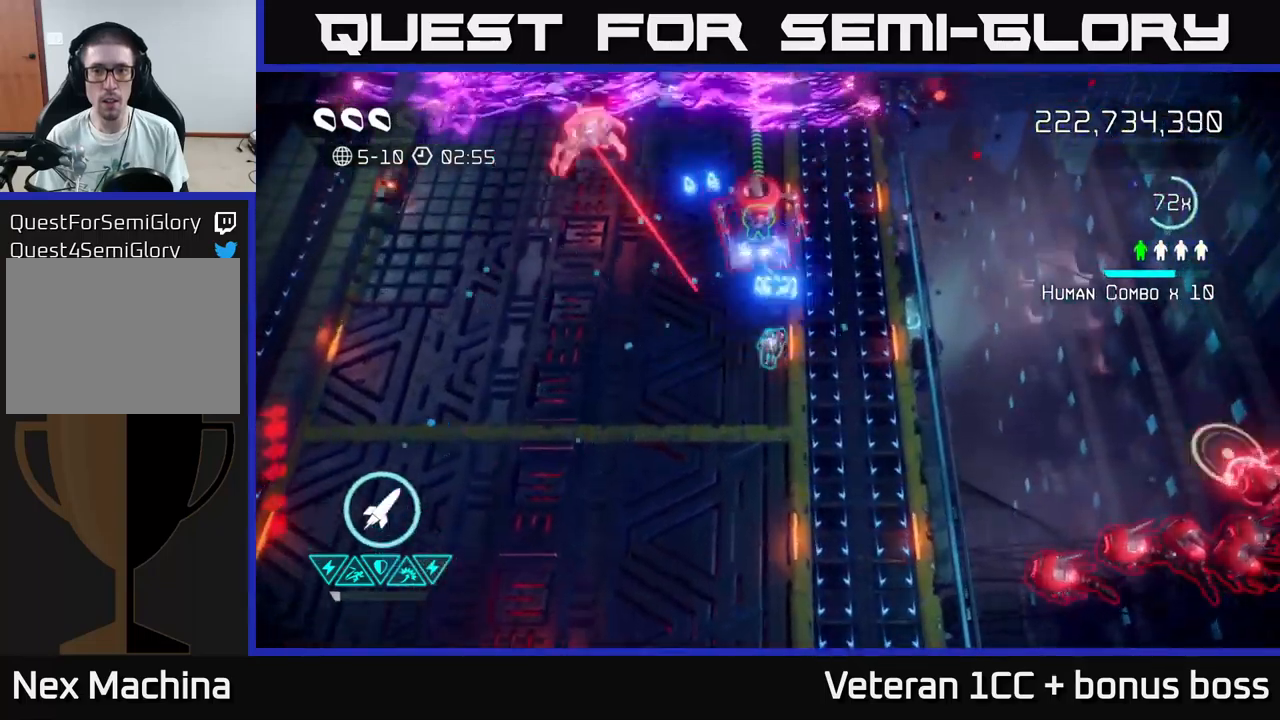
{"buttons": [], "left_stick": "left", "right_stick": "up-left", "events": [[33, "left_stick", "center"], [383, "left_stick", "left"], [483, "right_stick", "up-left"]]}
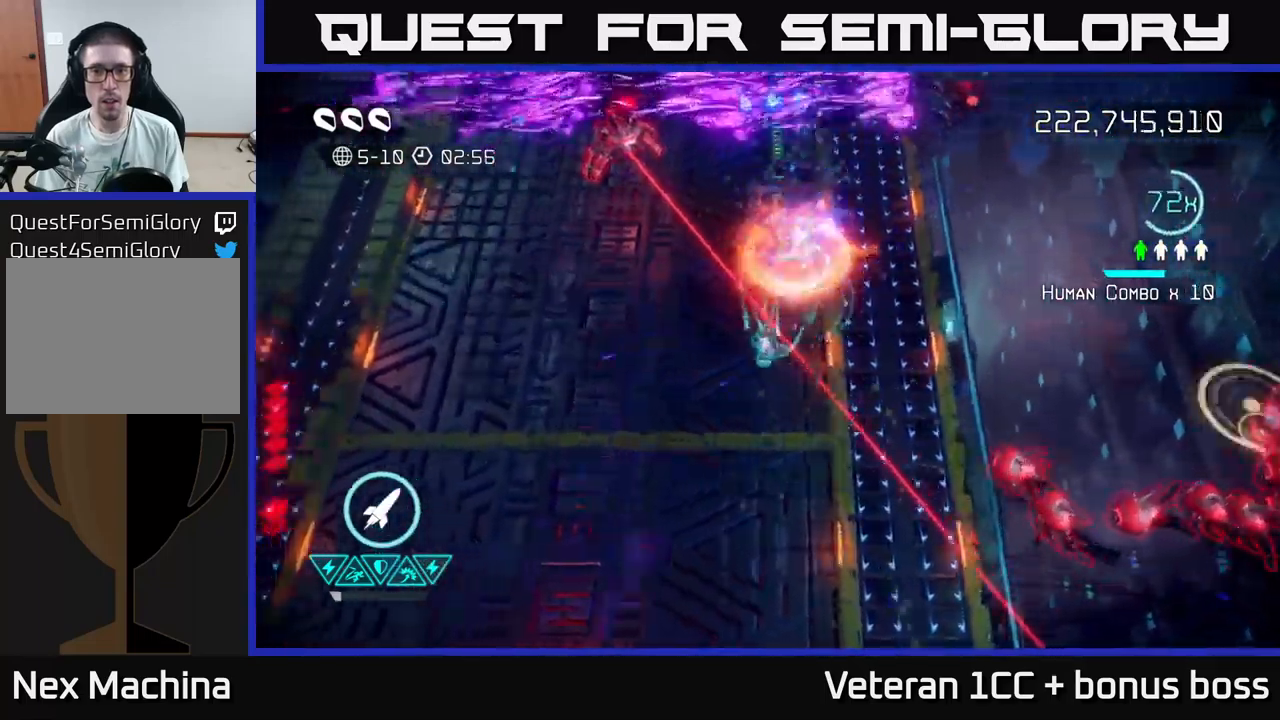
{"buttons": [], "left_stick": "up-left", "right_stick": "up-right", "events": [[33, "R2", "down"], [150, "R2", "up"], [267, "right_stick", "up"], [400, "right_stick", "up-right"], [433, "left_stick", "up-left"]]}
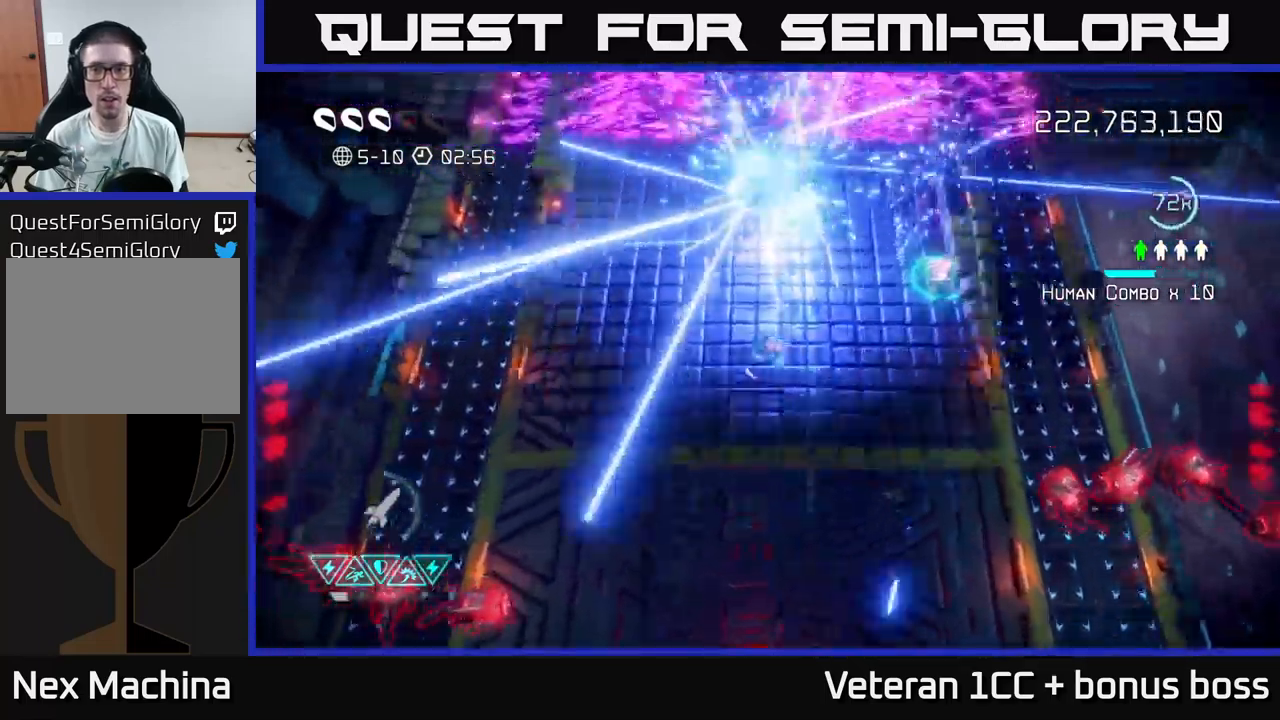
{"buttons": [], "left_stick": "up-right", "right_stick": "down-right", "events": [[117, "left_stick", "up-right"], [217, "right_stick", "right"], [333, "right_stick", "down-right"]]}
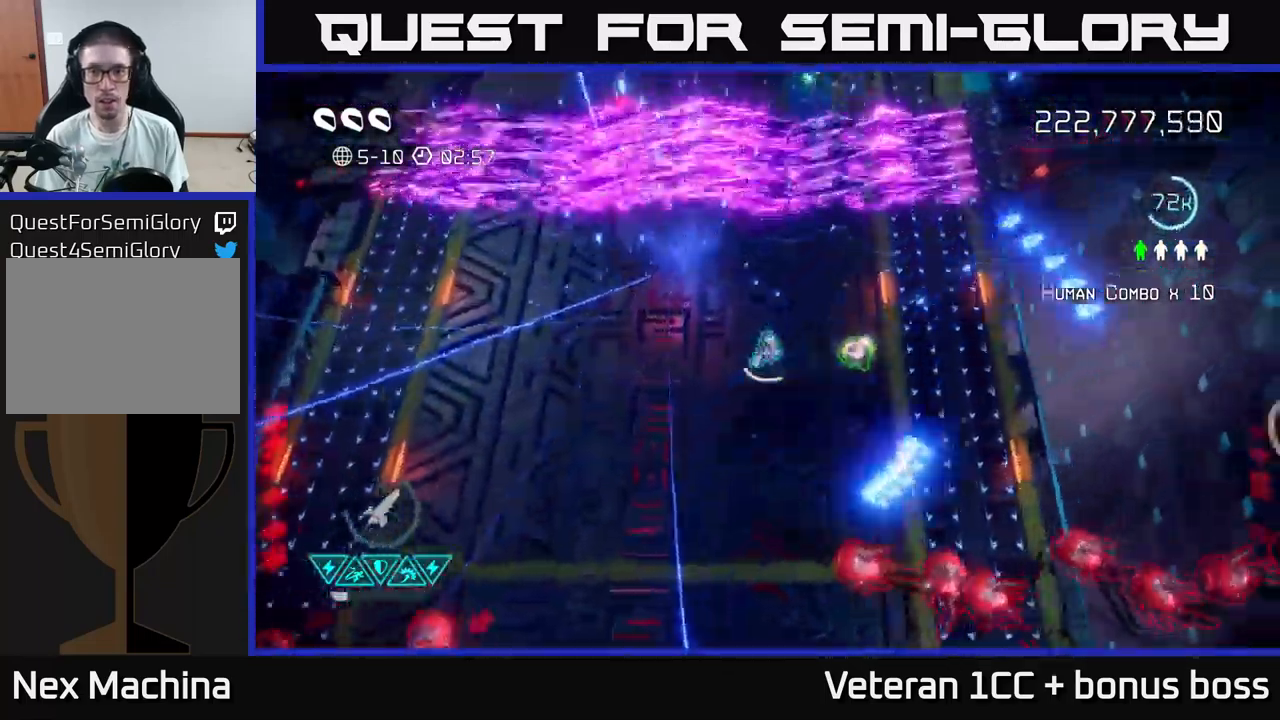
{"buttons": [], "left_stick": "left", "right_stick": "right", "events": [[33, "left_stick", "center"], [183, "left_stick", "left"], [383, "right_stick", "right"]]}
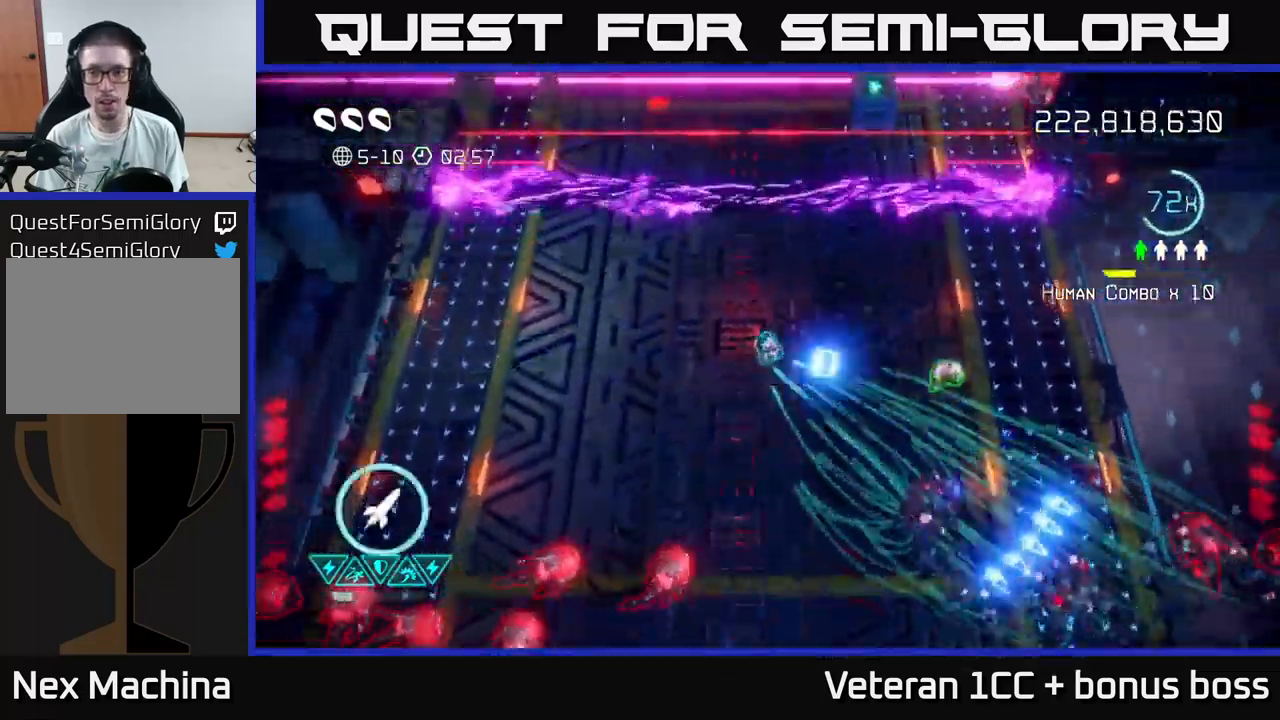
{"buttons": [], "left_stick": "center", "right_stick": "down-right", "events": [[17, "left_stick", "center"], [100, "left_stick", "right"], [267, "right_stick", "down-right"], [367, "left_stick", "center"]]}
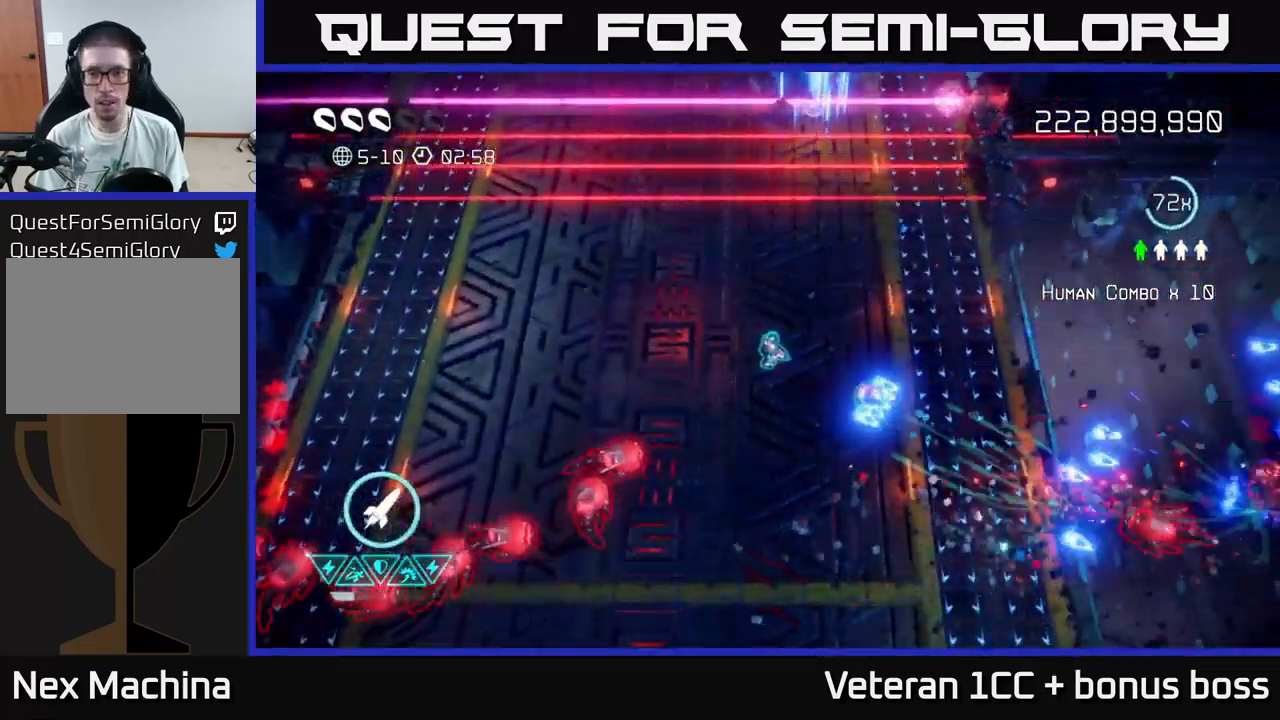
{"buttons": [], "left_stick": "down-right", "right_stick": "left", "events": [[33, "left_stick", "right"], [233, "left_stick", "down-right"], [250, "right_stick", "right"], [400, "right_stick", "left"]]}
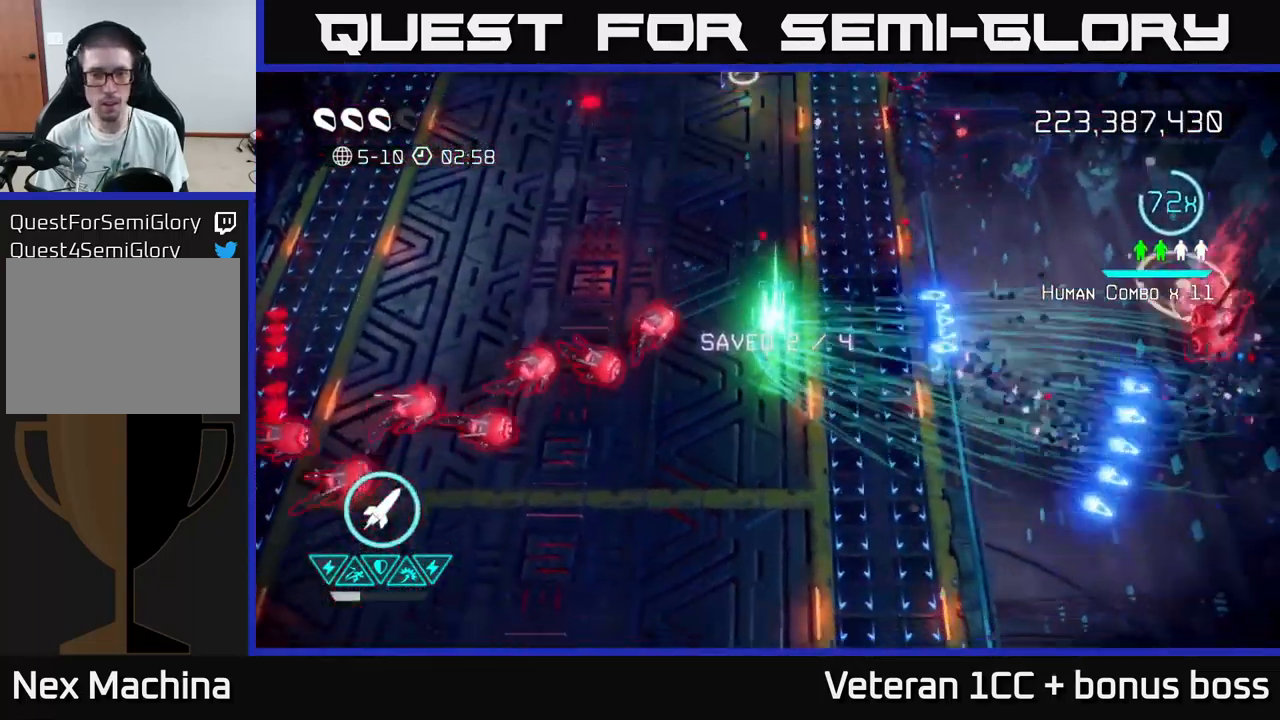
{"buttons": [], "left_stick": "down-left", "right_stick": "left", "events": [[33, "left_stick", "down"], [183, "left_stick", "down-left"]]}
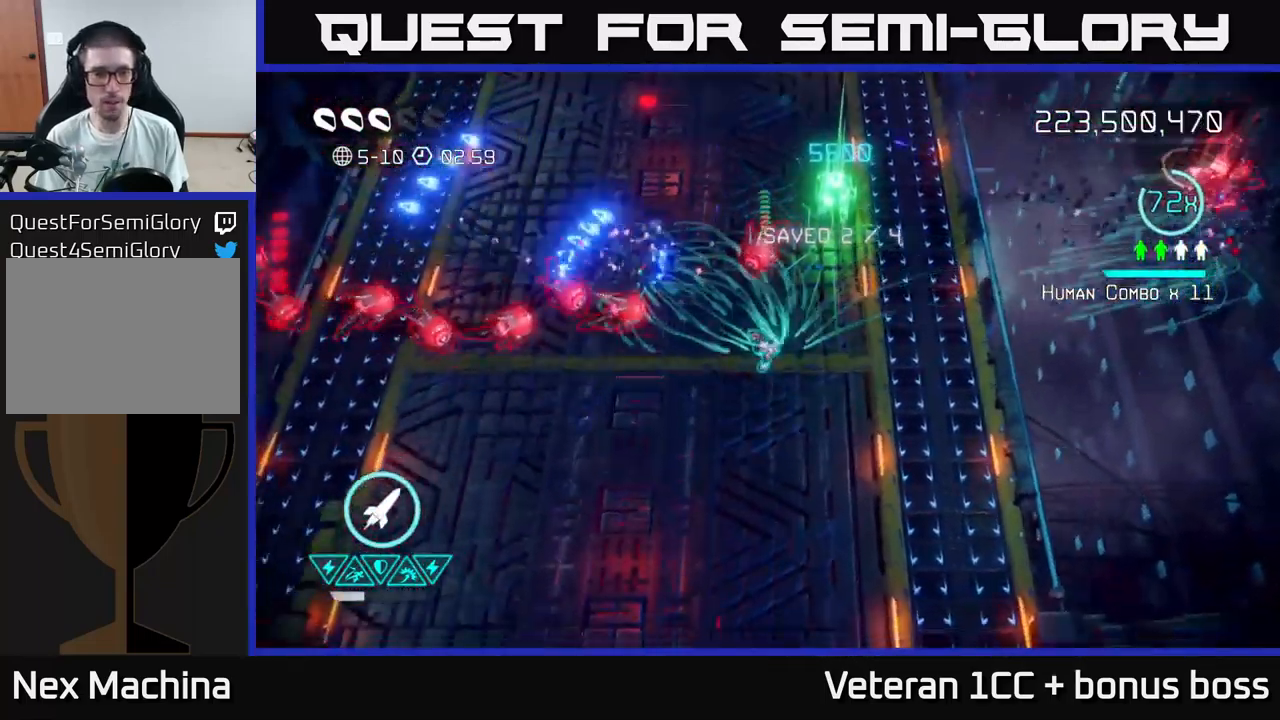
{"buttons": [], "left_stick": "down-left", "right_stick": "up-left", "events": [[200, "right_stick", "up-left"]]}
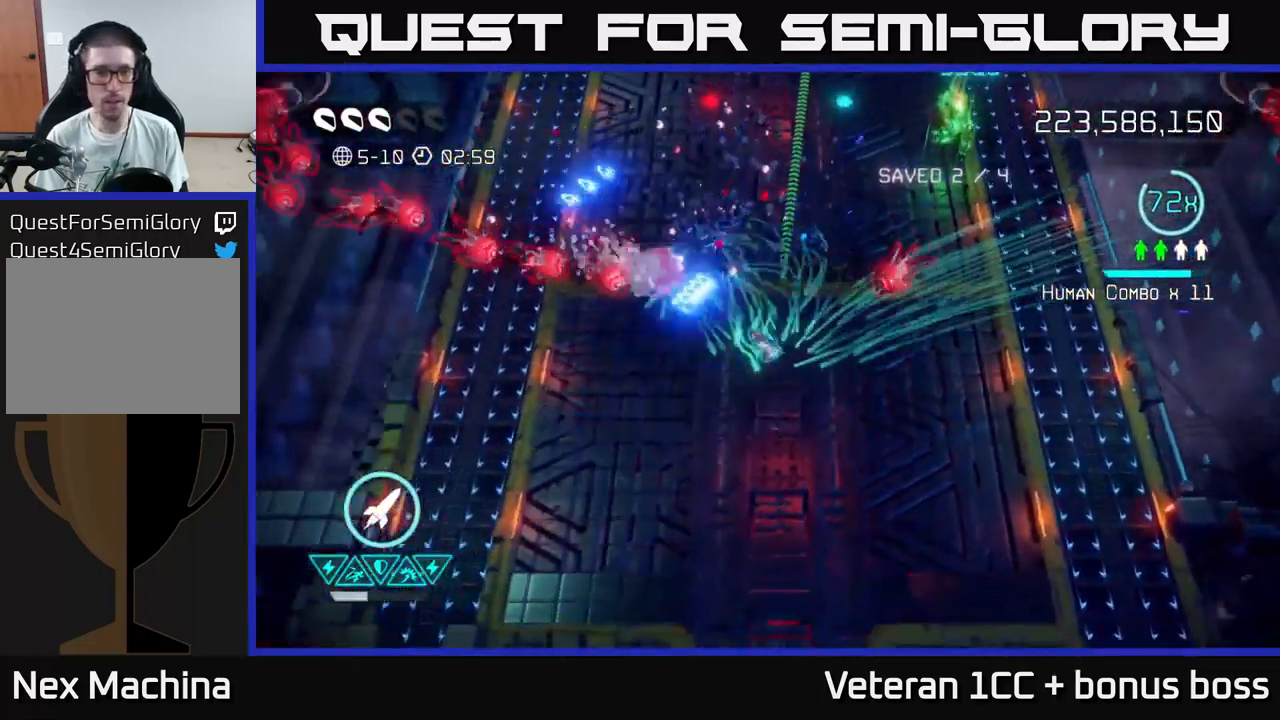
{"buttons": [], "left_stick": "up", "right_stick": "up-right", "events": [[367, "right_stick", "up-right"], [384, "left_stick", "up"]]}
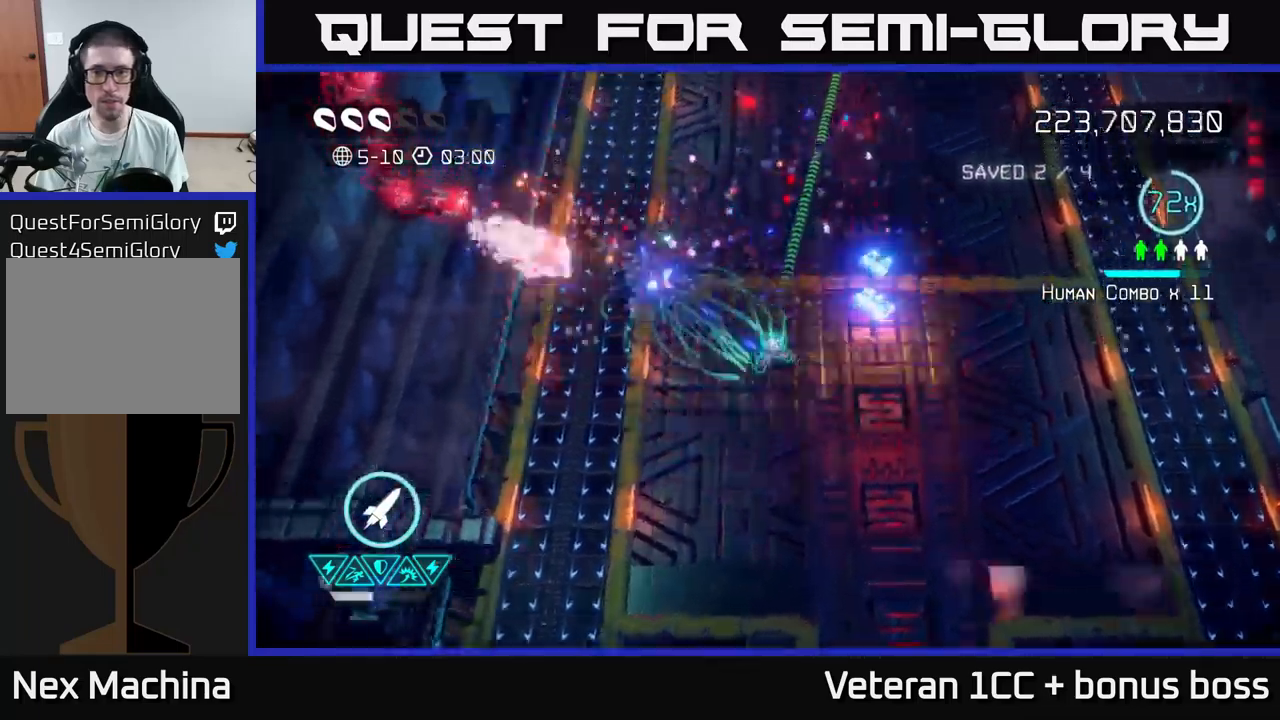
{"buttons": [], "left_stick": "up", "right_stick": "left", "events": [[184, "left_stick", "up-right"], [250, "right_stick", "left"], [450, "left_stick", "up"]]}
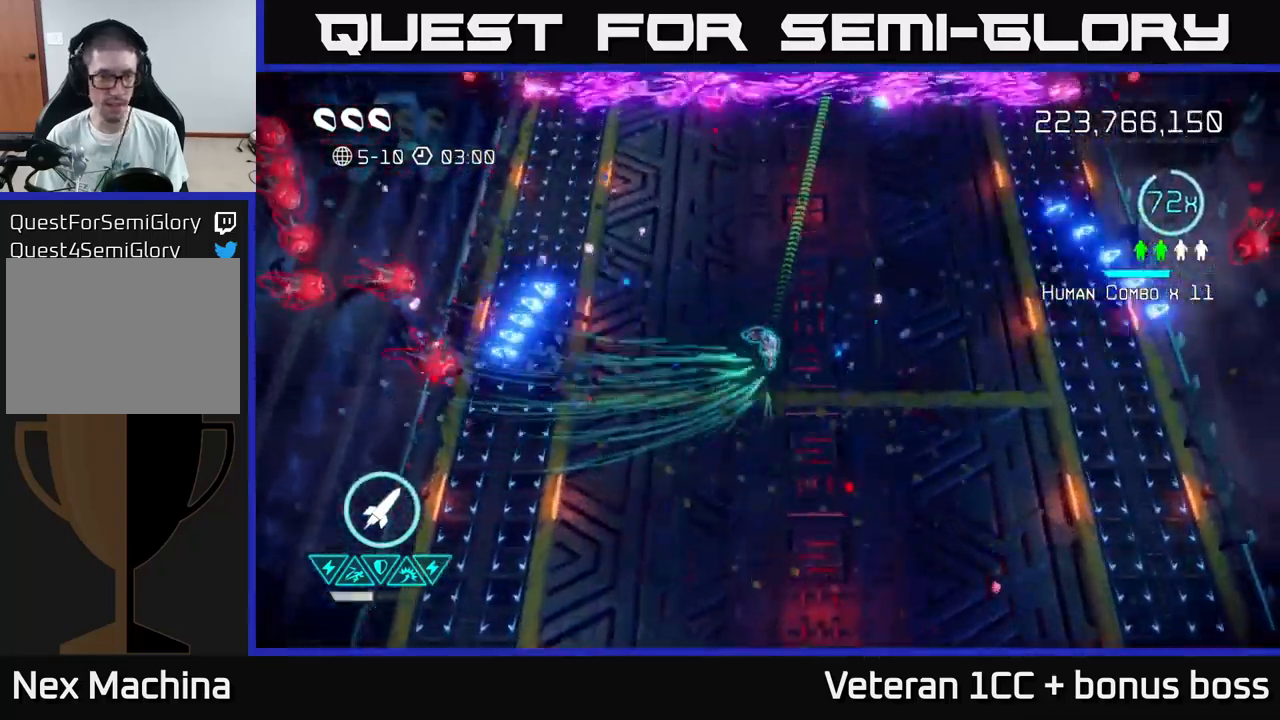
{"buttons": [], "left_stick": "up", "right_stick": "left", "events": []}
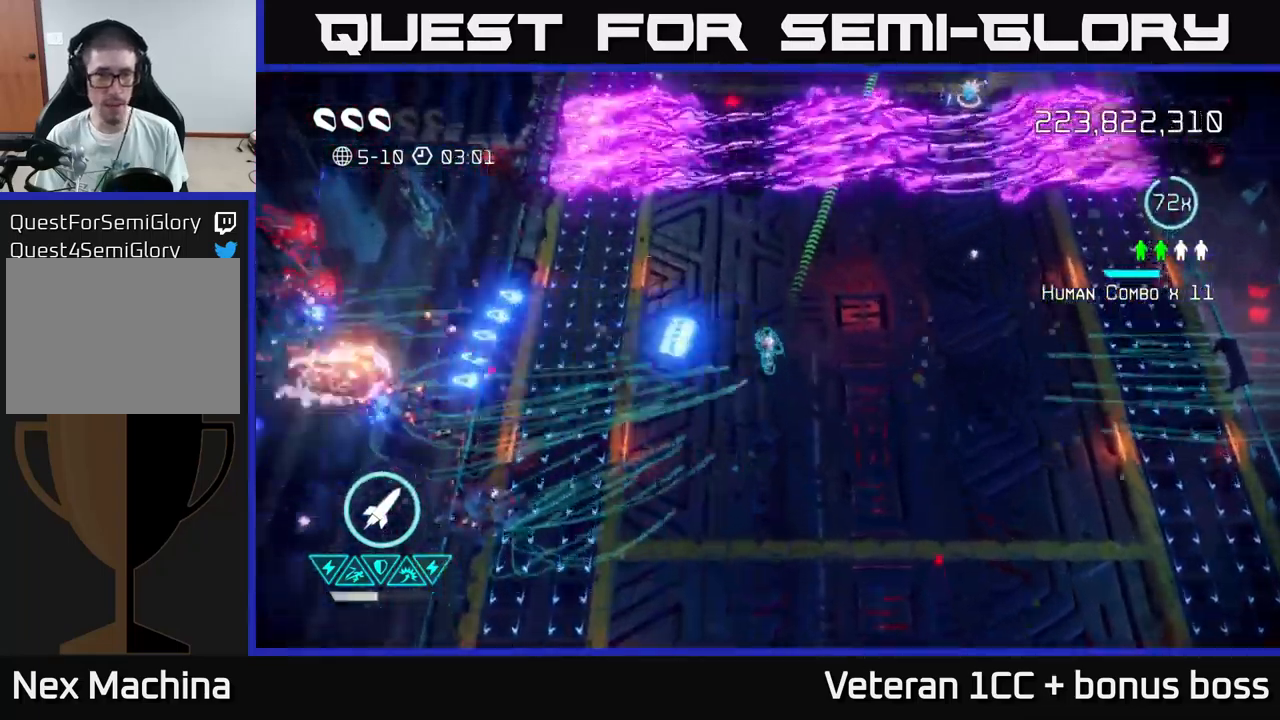
{"buttons": [], "left_stick": "down-right", "right_stick": "right", "events": [[367, "right_stick", "down-right"], [467, "right_stick", "right"], [484, "left_stick", "down-right"]]}
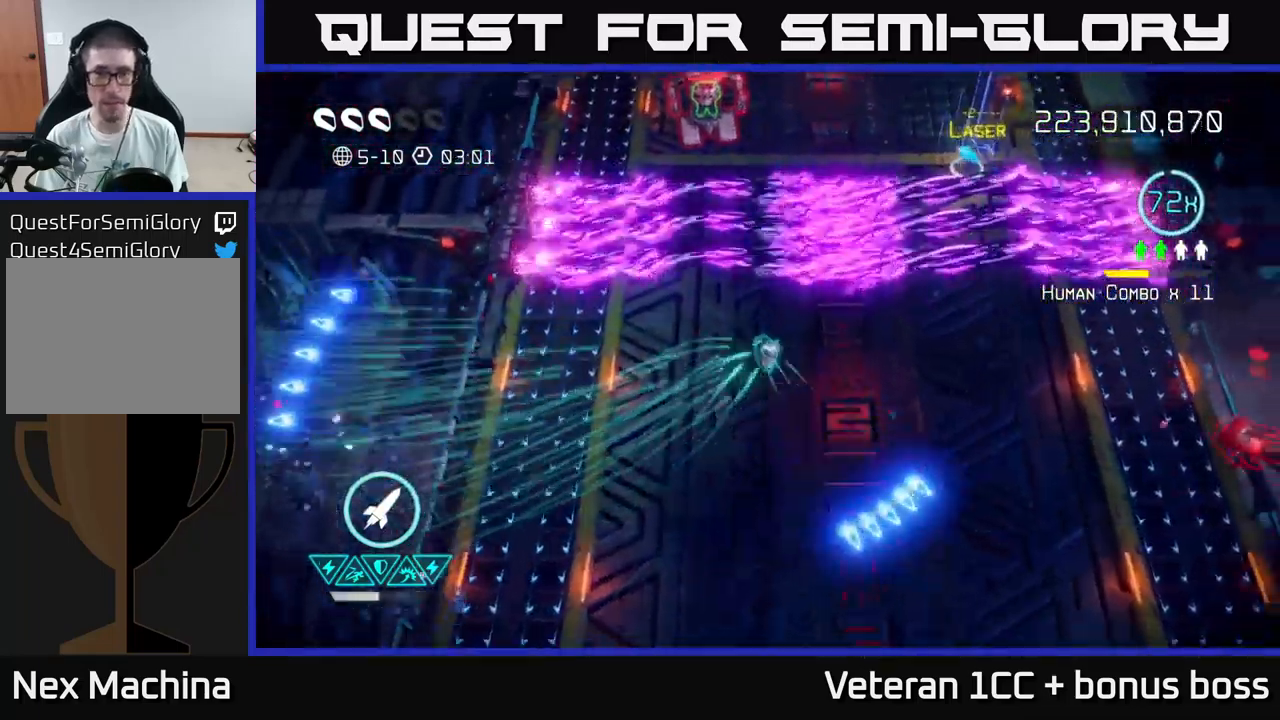
{"buttons": [], "left_stick": "up", "right_stick": "up-left", "events": [[334, "right_stick", "up-left"], [350, "left_stick", "up-right"], [484, "left_stick", "up"]]}
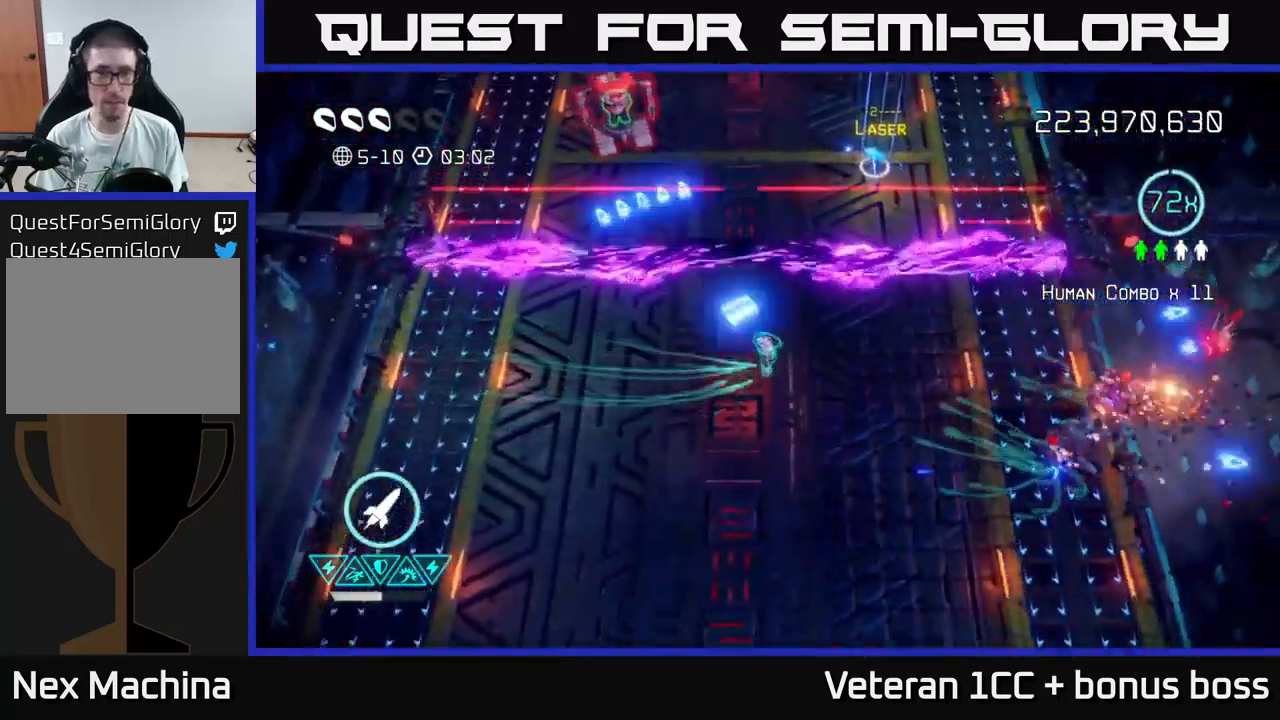
{"buttons": [], "left_stick": "up", "right_stick": "up-left", "events": [[34, "R2", "down"], [167, "R2", "up"], [200, "left_stick", "left"], [284, "L2", "down"], [334, "left_stick", "up"], [417, "L2", "up"]]}
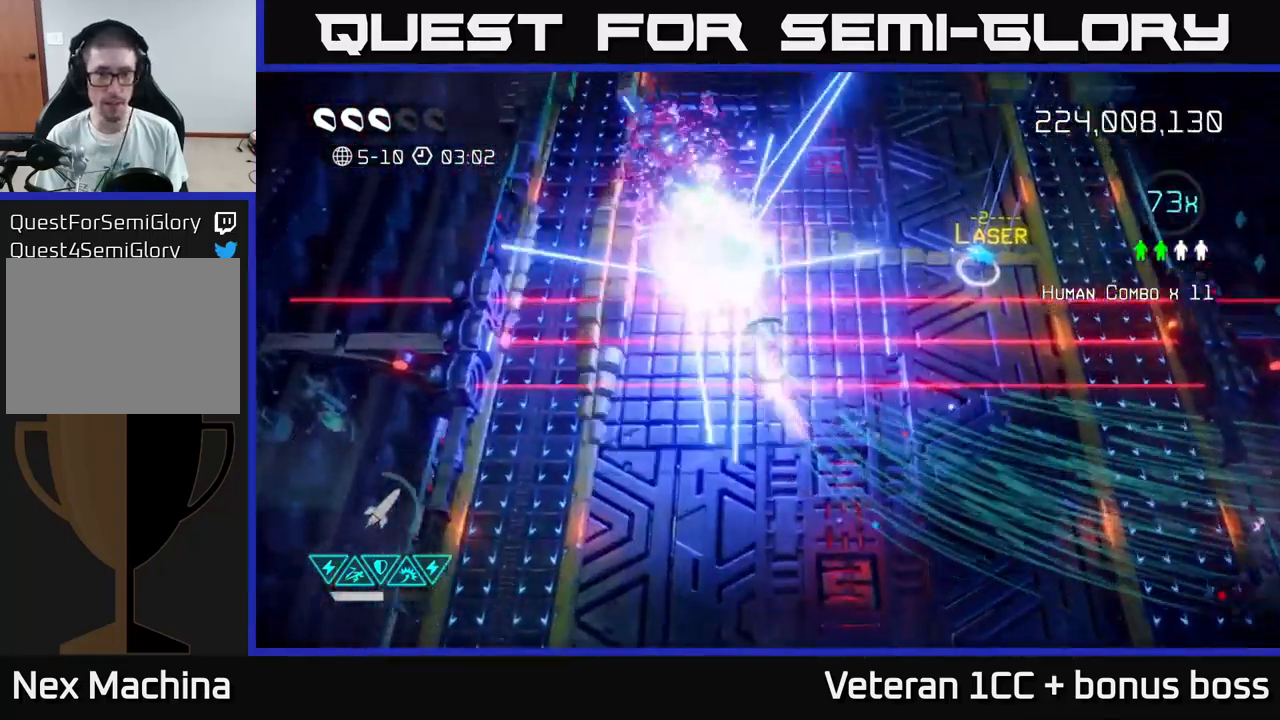
{"buttons": [], "left_stick": "up-left", "right_stick": "down-right", "events": [[67, "L2", "down"], [184, "L2", "up"], [217, "right_stick", "left"], [250, "left_stick", "up-left"], [467, "right_stick", "down-right"]]}
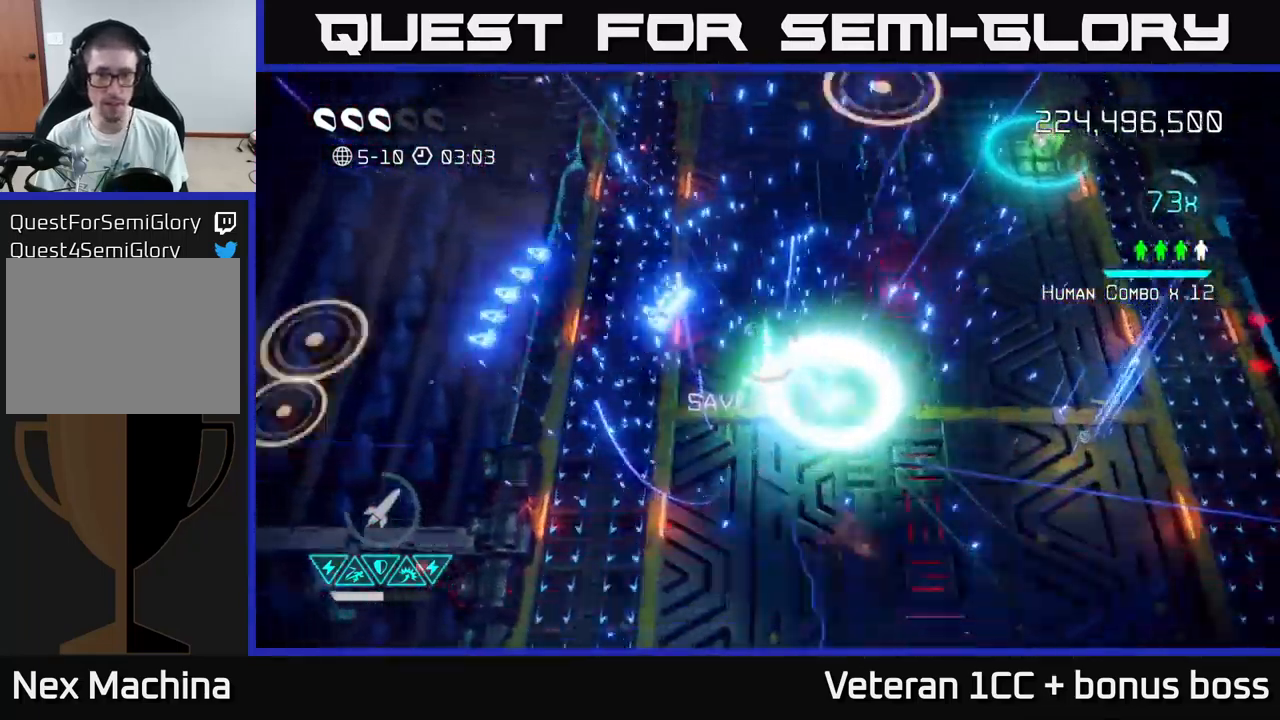
{"buttons": [], "left_stick": "up", "right_stick": "up-right", "events": [[34, "left_stick", "up"], [150, "left_stick", "up-right"], [317, "right_stick", "up-right"], [484, "left_stick", "up"]]}
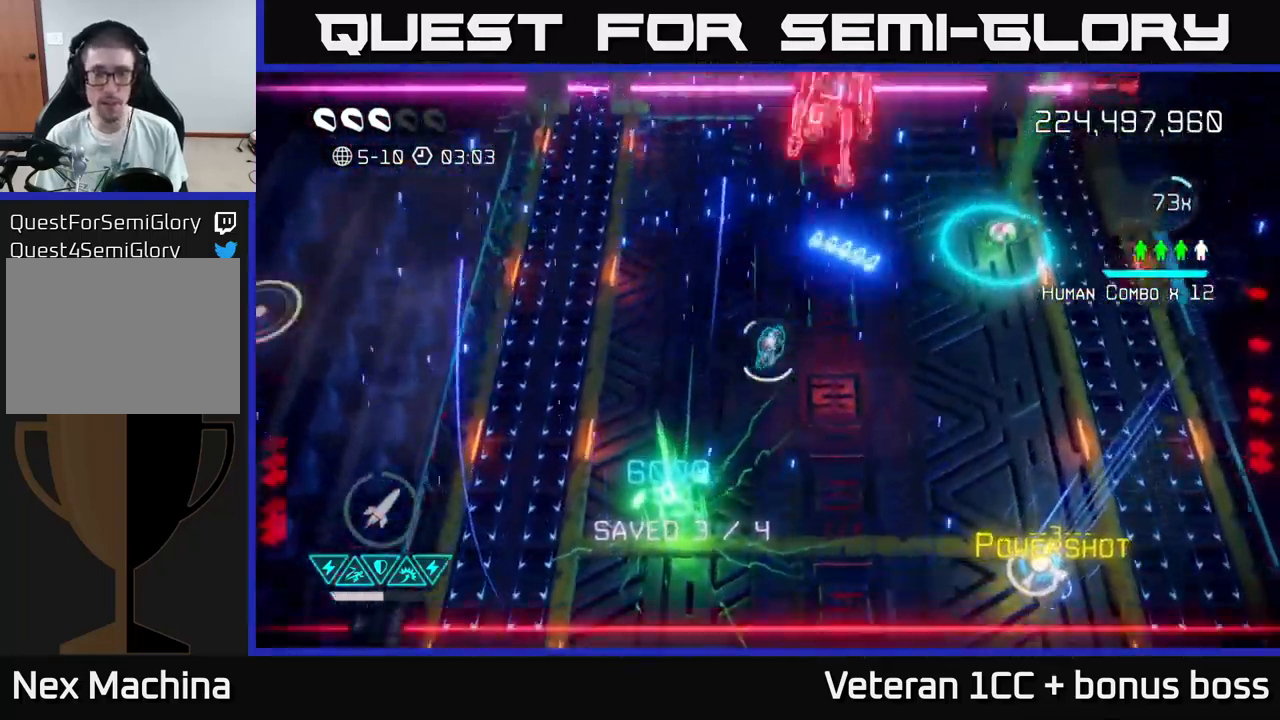
{"buttons": [], "left_stick": "center", "right_stick": "up-right", "events": [[500, "left_stick", "center"]]}
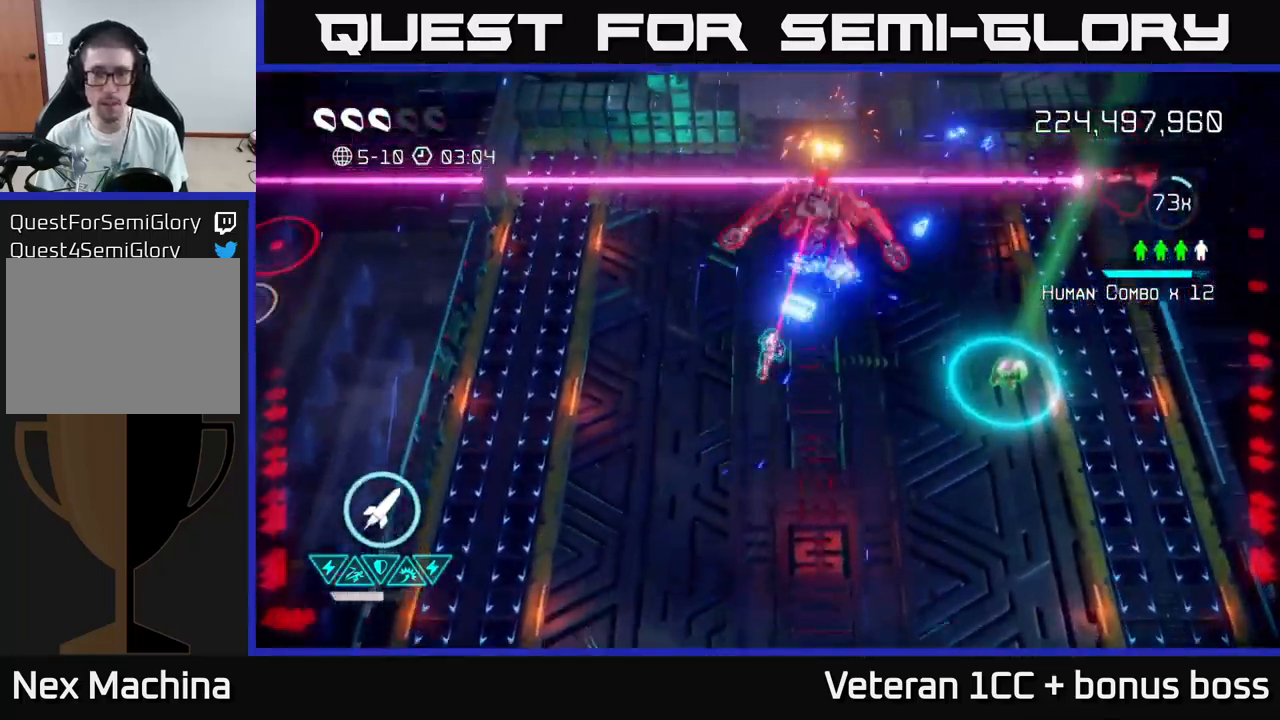
{"buttons": ["R2"], "left_stick": "down-right", "right_stick": "up-right", "events": [[200, "R2", "down"], [234, "left_stick", "down"], [267, "R2", "up"], [317, "R2", "down"], [417, "R2", "up"], [434, "left_stick", "down-right"], [450, "R2", "down"]]}
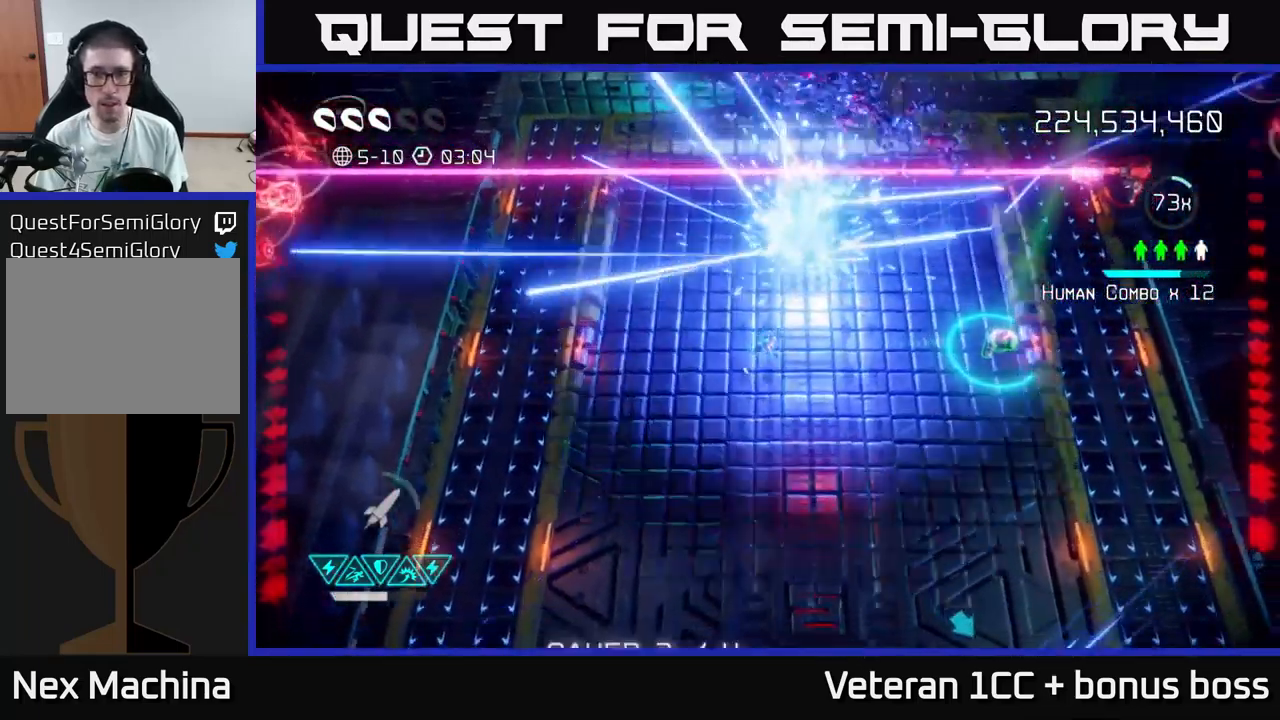
{"buttons": [], "left_stick": "up-right", "right_stick": "up-right", "events": [[50, "R2", "up"], [116, "right_stick", "up"], [183, "left_stick", "up-right"], [216, "right_stick", "up-right"]]}
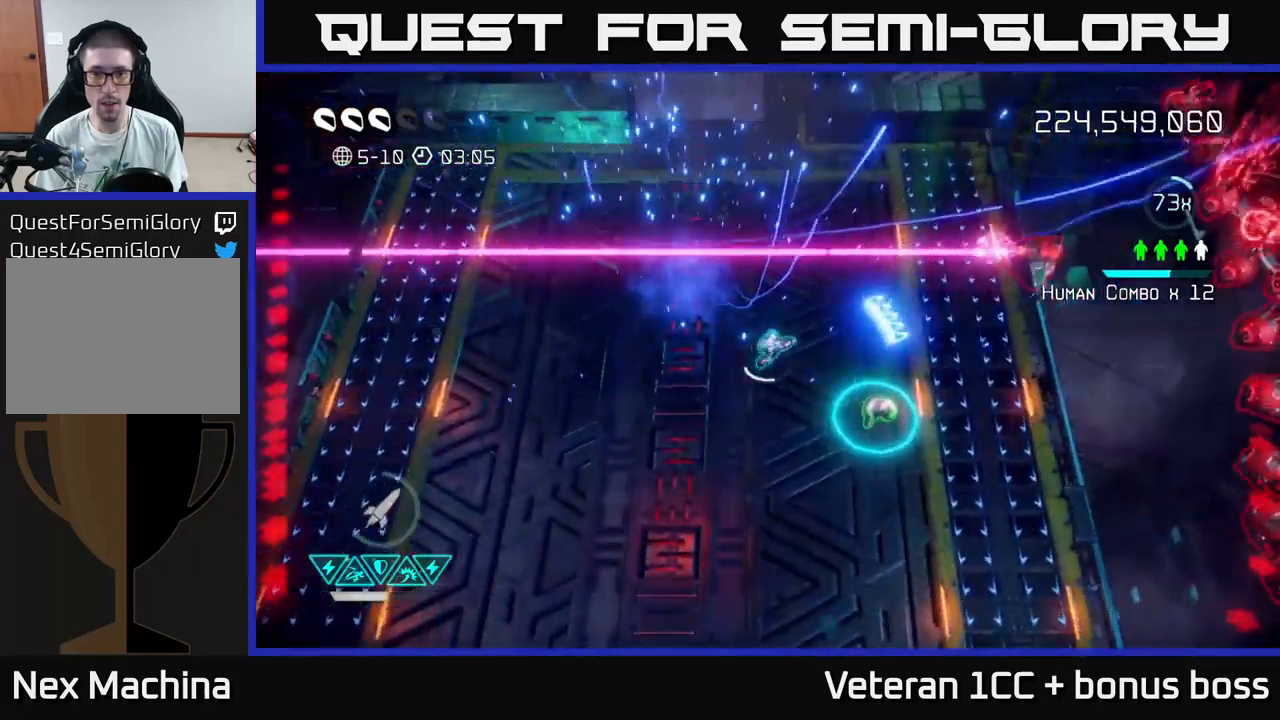
{"buttons": [], "left_stick": "down-right", "right_stick": "up-right", "events": [[33, "left_stick", "center"], [83, "left_stick", "down"], [366, "left_stick", "down-right"]]}
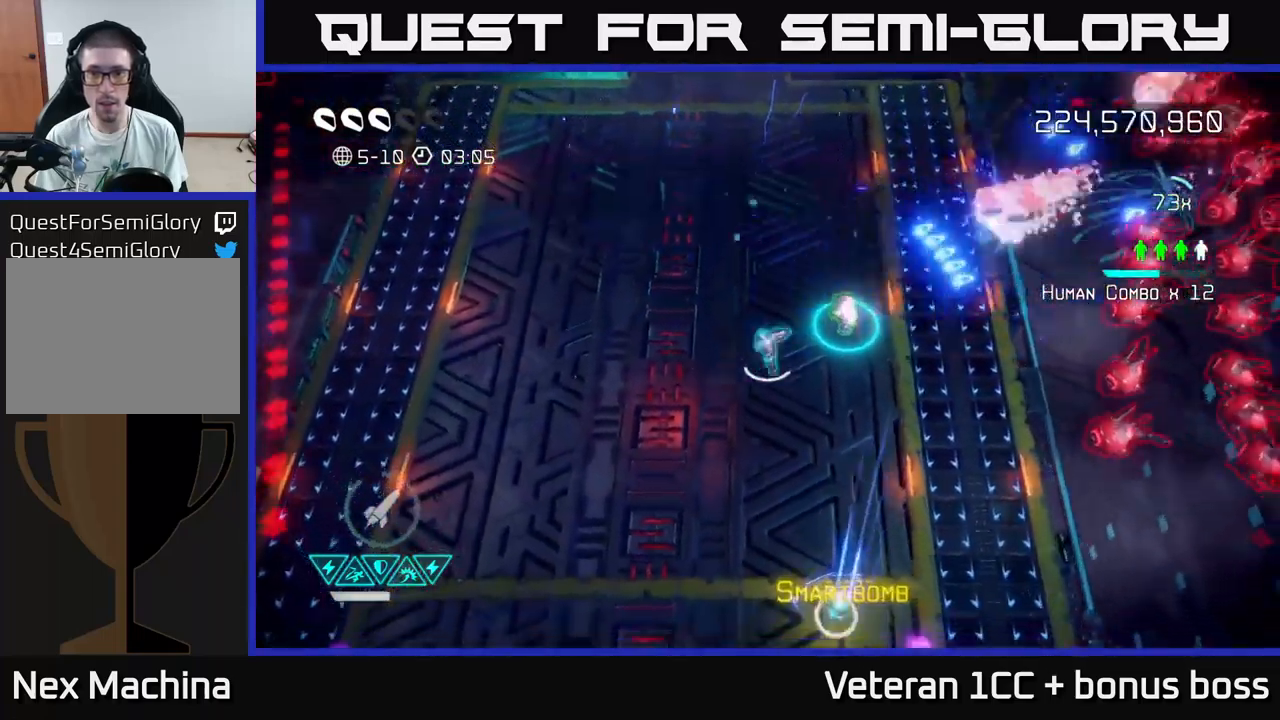
{"buttons": [], "left_stick": "right", "right_stick": "right", "events": [[366, "left_stick", "right"], [366, "right_stick", "right"]]}
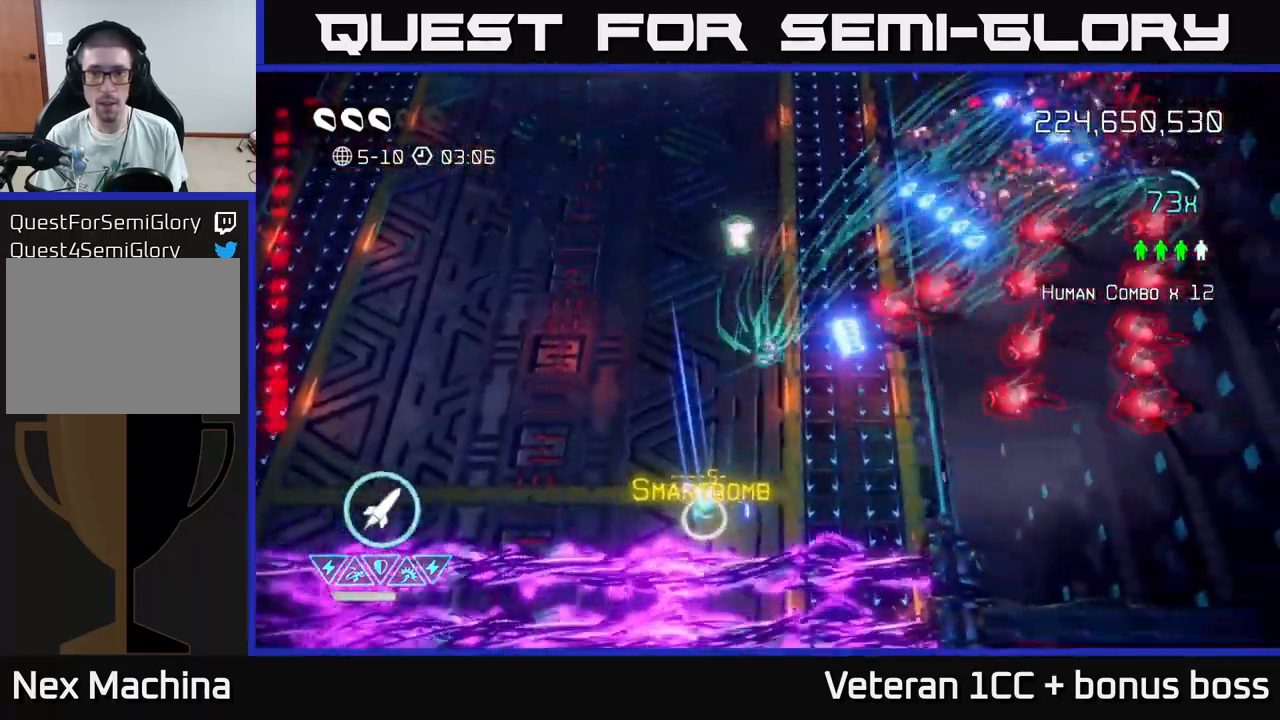
{"buttons": [], "left_stick": "left", "right_stick": "right", "events": [[16, "left_stick", "left"], [250, "left_stick", "up-left"], [400, "left_stick", "left"]]}